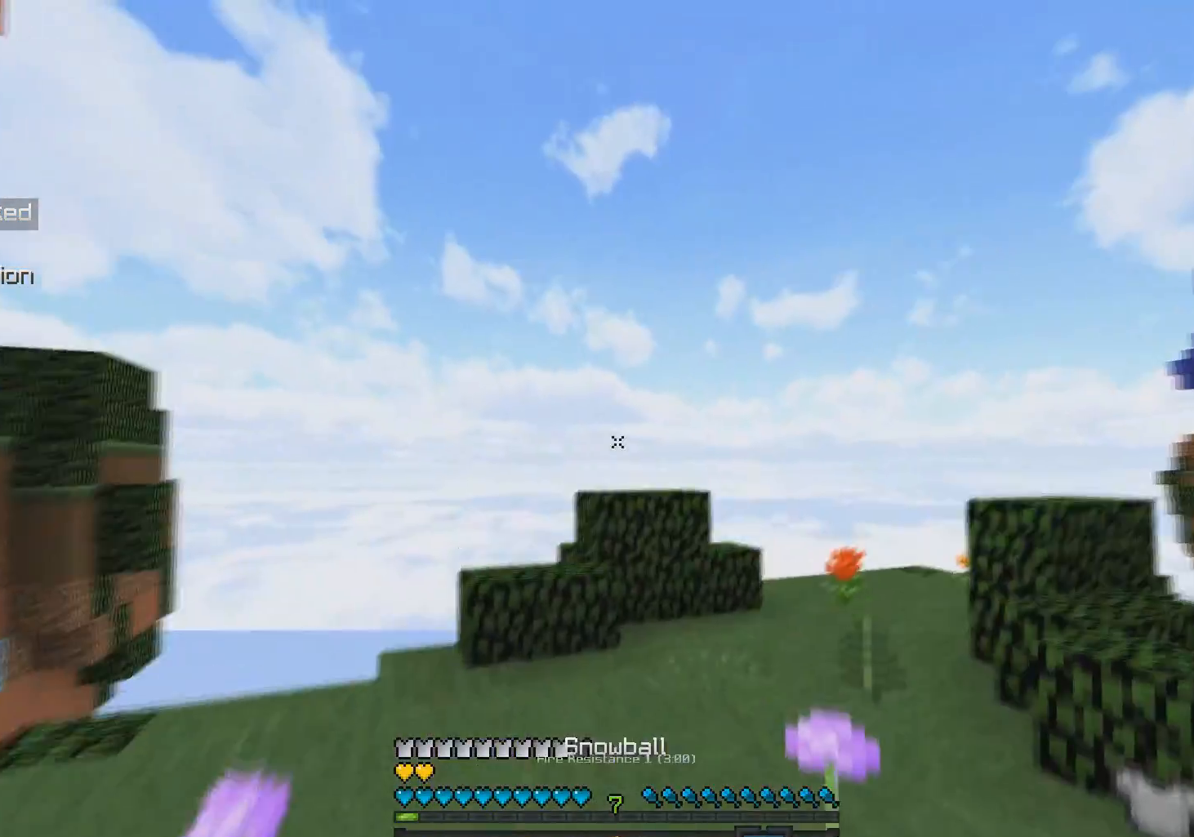
Gameplay with keyboard and mouse; each line is a JSON object with the keys and mouse buttons held at the frame after it. "events" lists presses ("down") and releases ("up") of "a", "d", "s", "space", "w", "mouse_left" and "mouse_right" between this image and that frame as [ms after this image, input, new state], when the widget could be followed in between. "mouse_left", "mouse_right" = the "left", "right" buttons of the "mouse" list. No other keys are recorded. Fast repeated clicks can show as one long hold. Mouse movement is not recorded.
{"keys": ["a", "w"], "mouse": ["left", "right"], "events": [[150, "space", "up"], [183, "mouse_left", "down"], [183, "mouse_right", "down"]]}
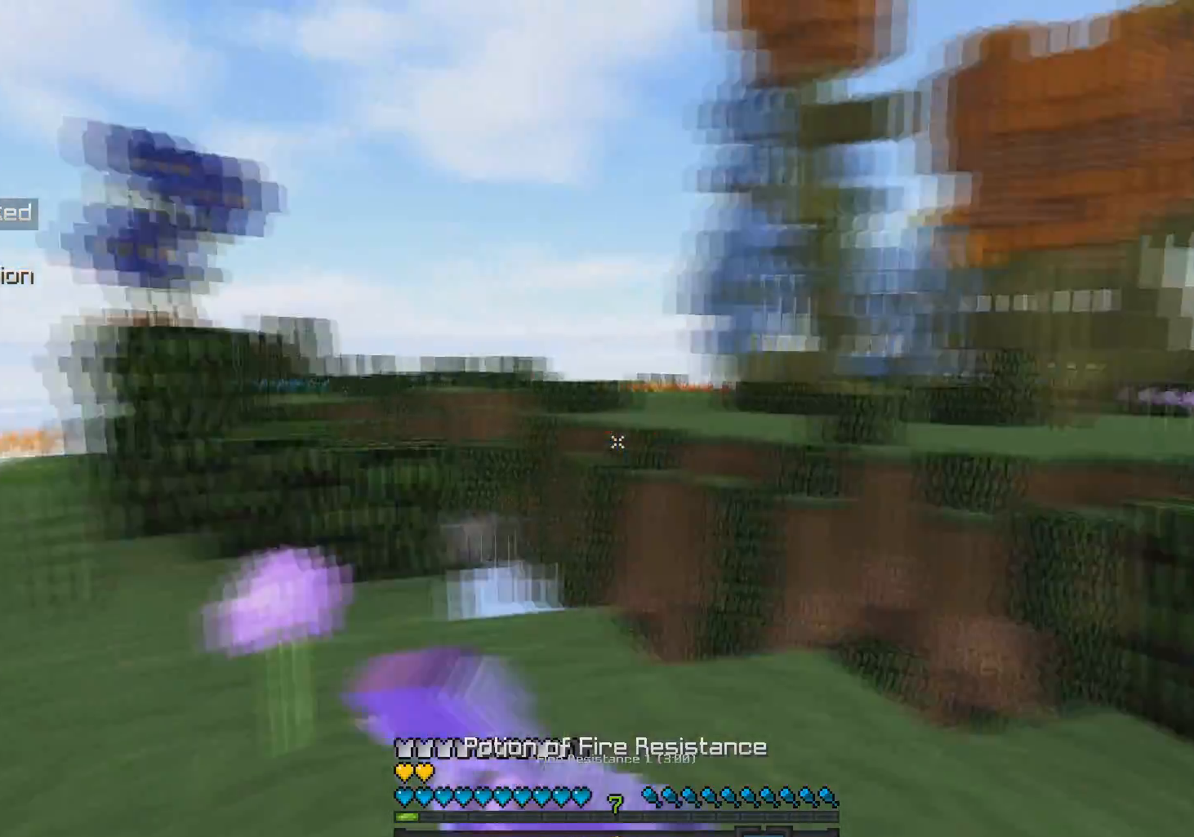
{"keys": ["a", "w"], "mouse": ["left", "right"], "events": []}
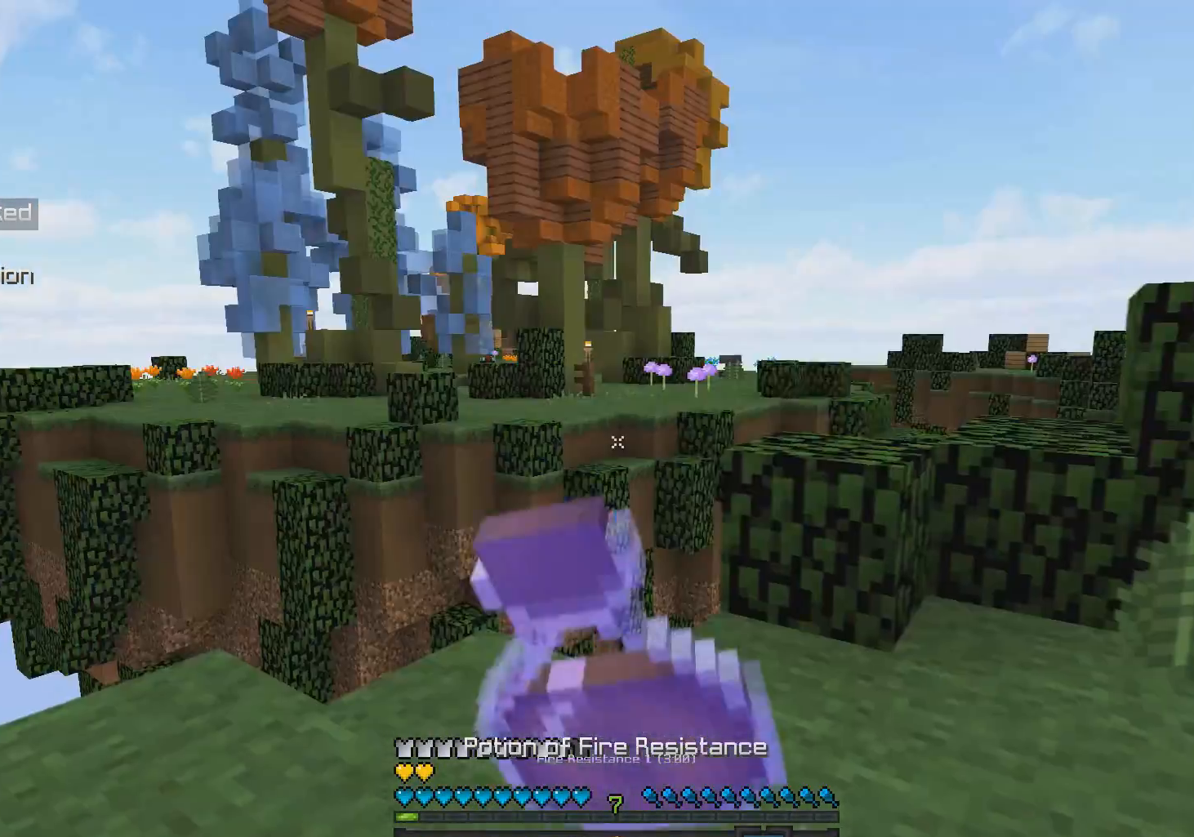
{"keys": ["a"], "mouse": ["left", "right"], "events": [[83, "w", "up"]]}
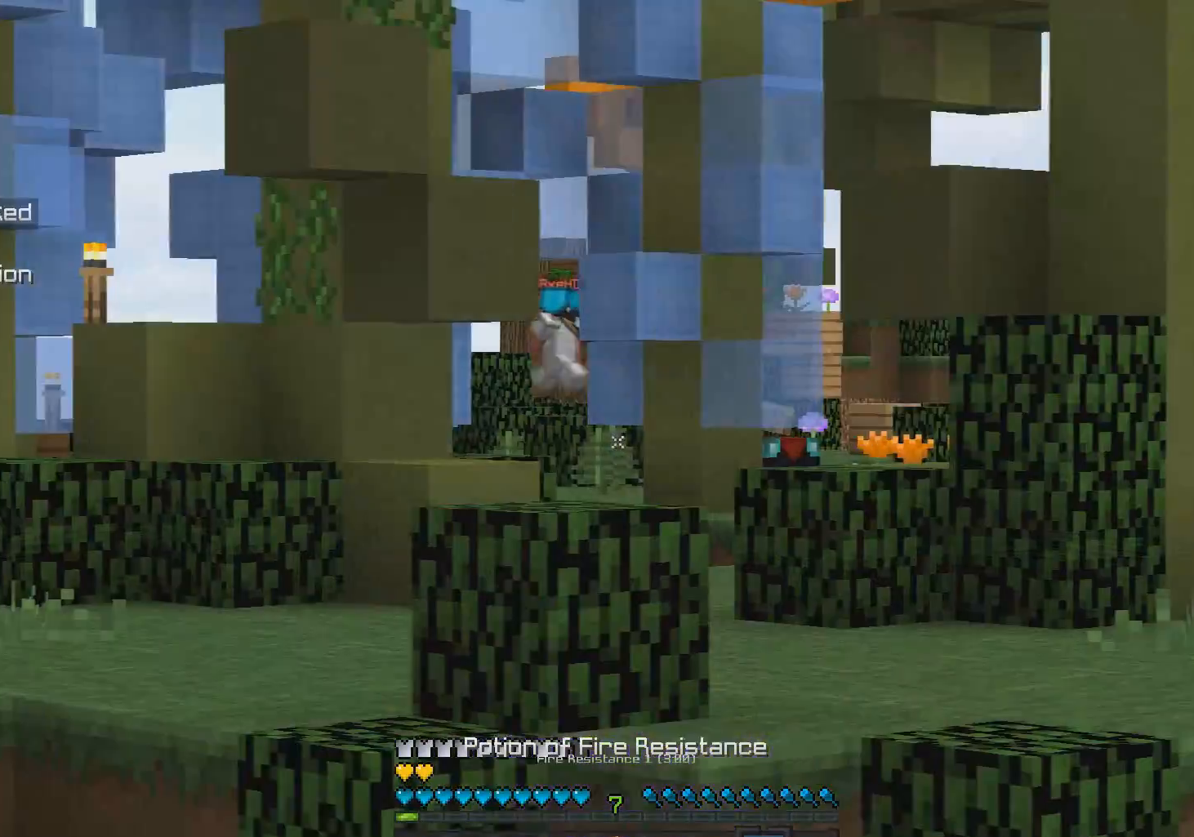
{"keys": ["a", "space", "w"], "mouse": ["left", "right"], "events": [[300, "w", "down"], [500, "space", "down"]]}